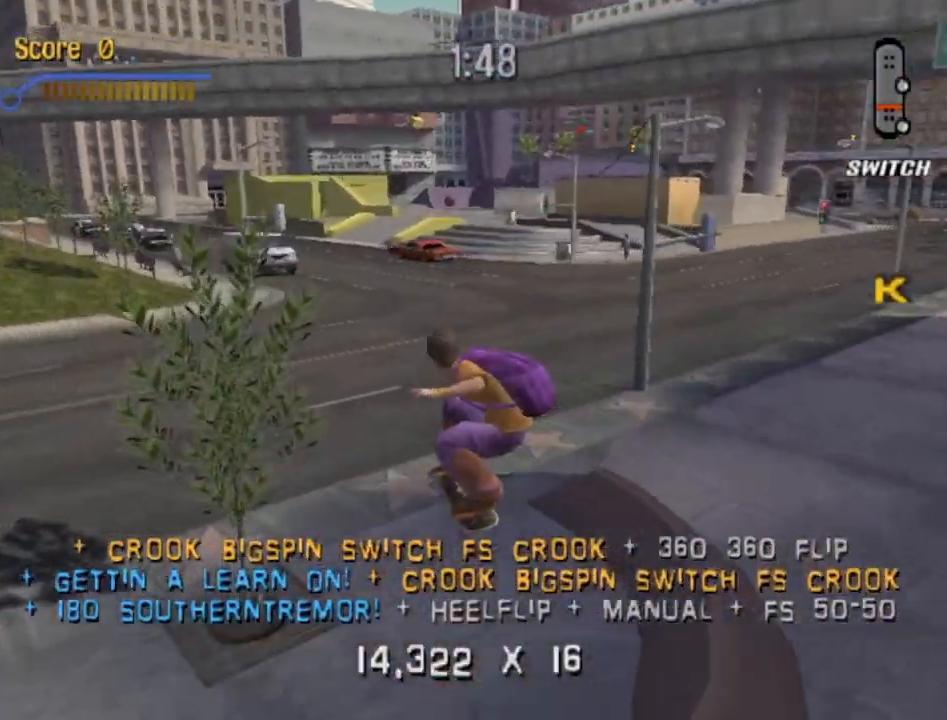
Gameplay with a controller (PlayStation layout); each line is a JSON object with the inputs held at the frame after it. "events" lists button and stick changes between this image and that frame as [ms after this image, input, new state], when the widget could be followed in between. Not read: L3 R3 left_stick right_stick.
{"buttons": ["CROSS", "DPAD_DOWN", "DPAD_LEFT"]}
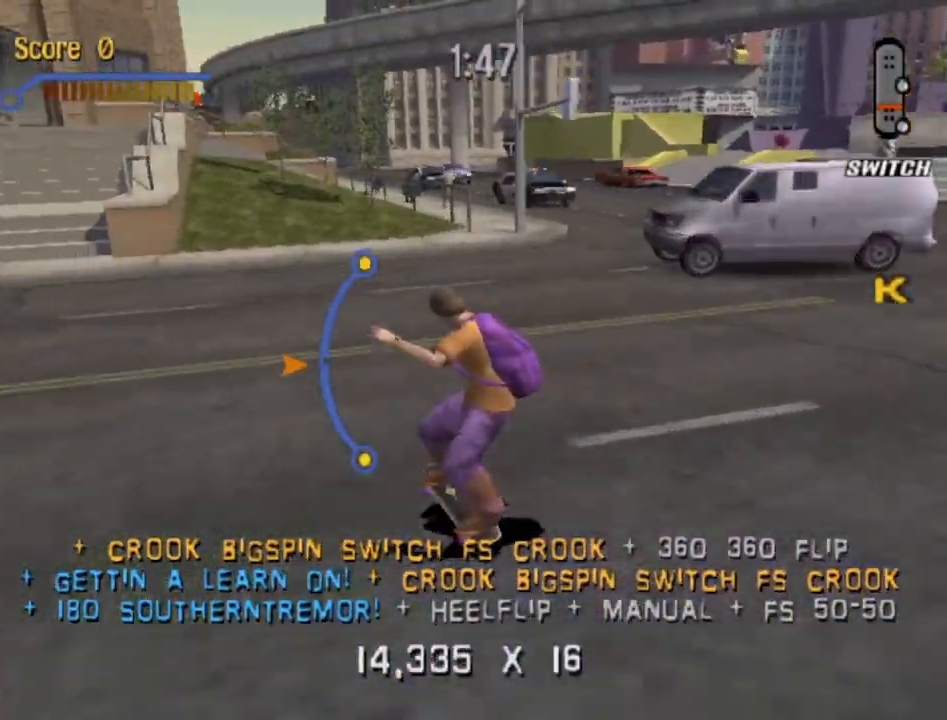
{"buttons": ["DPAD_UP"], "events": [[50, "DPAD_DOWN", "up"], [100, "DPAD_LEFT", "up"], [133, "CROSS", "up"], [300, "DPAD_RIGHT", "down"], [350, "DPAD_RIGHT", "up"], [433, "DPAD_UP", "down"]]}
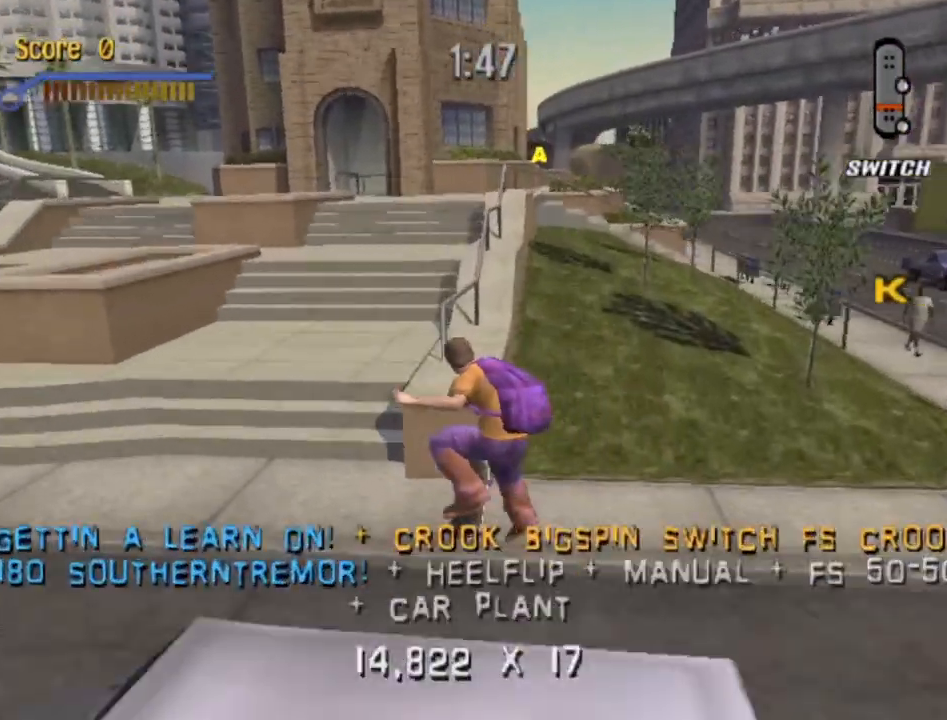
{"buttons": [], "events": [[50, "DPAD_UP", "up"], [83, "DPAD_LEFT", "down"], [150, "DPAD_DOWN", "down"], [150, "DPAD_LEFT", "up"], [267, "TRIANGLE", "down"], [283, "DPAD_DOWN", "up"], [500, "TRIANGLE", "up"]]}
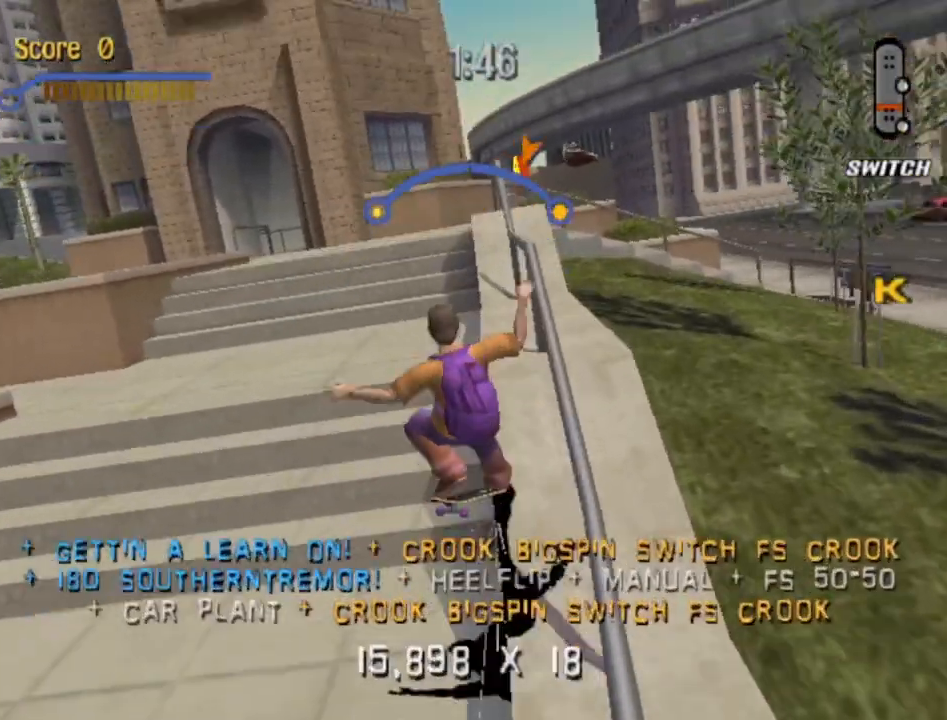
{"buttons": ["CROSS"], "events": [[83, "CROSS", "down"], [150, "DPAD_LEFT", "down"], [400, "DPAD_LEFT", "up"]]}
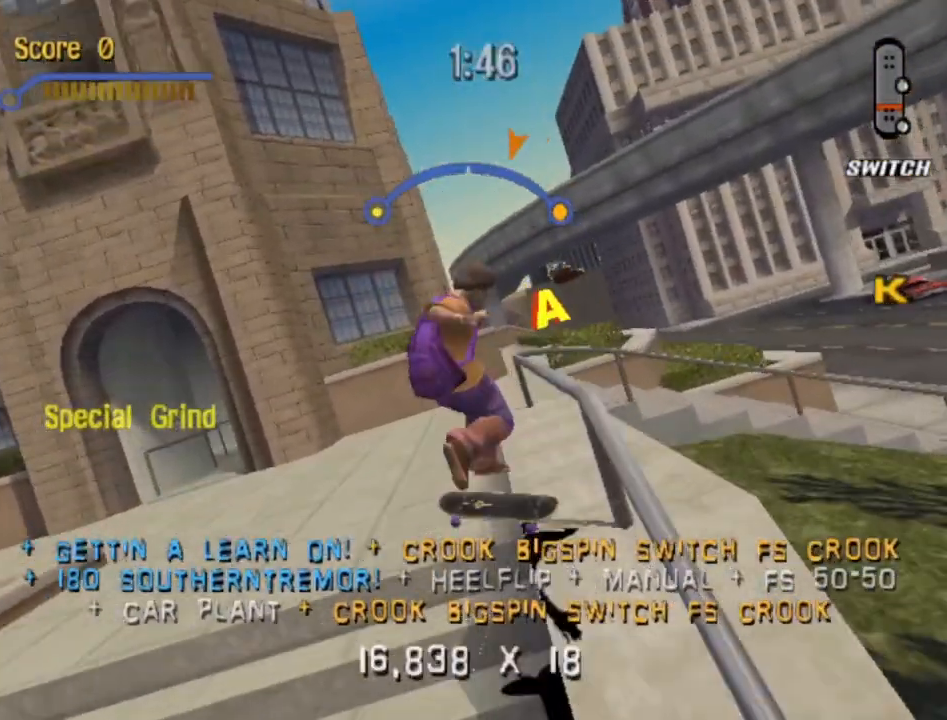
{"buttons": [], "events": [[217, "CROSS", "up"], [367, "DPAD_RIGHT", "down"], [433, "SQUARE", "down"], [483, "DPAD_RIGHT", "up"], [483, "SQUARE", "up"]]}
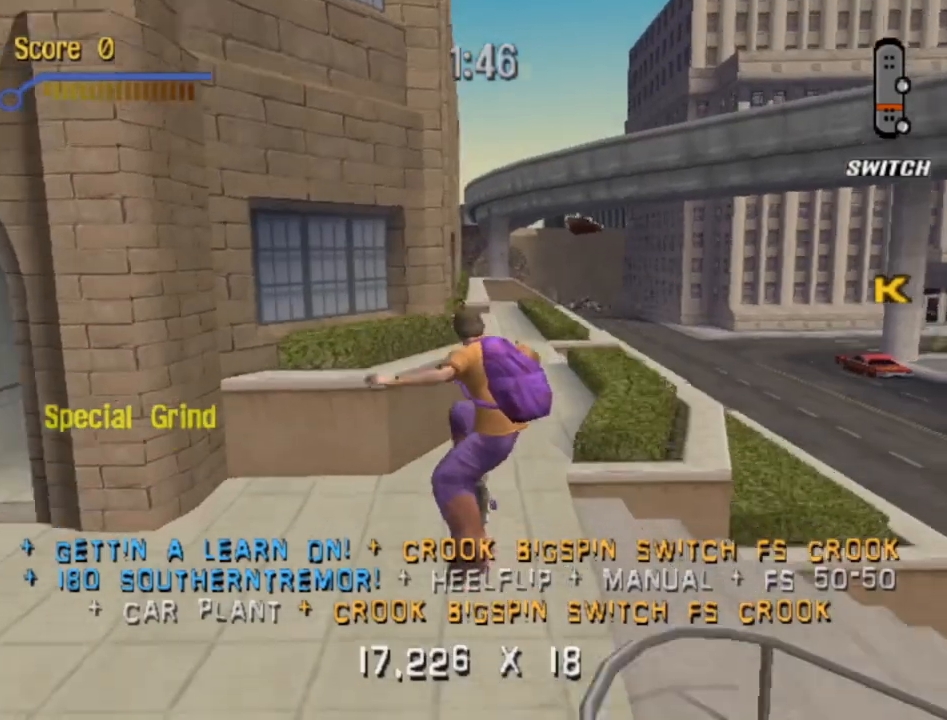
{"buttons": ["DPAD_RIGHT"], "events": [[467, "DPAD_RIGHT", "down"]]}
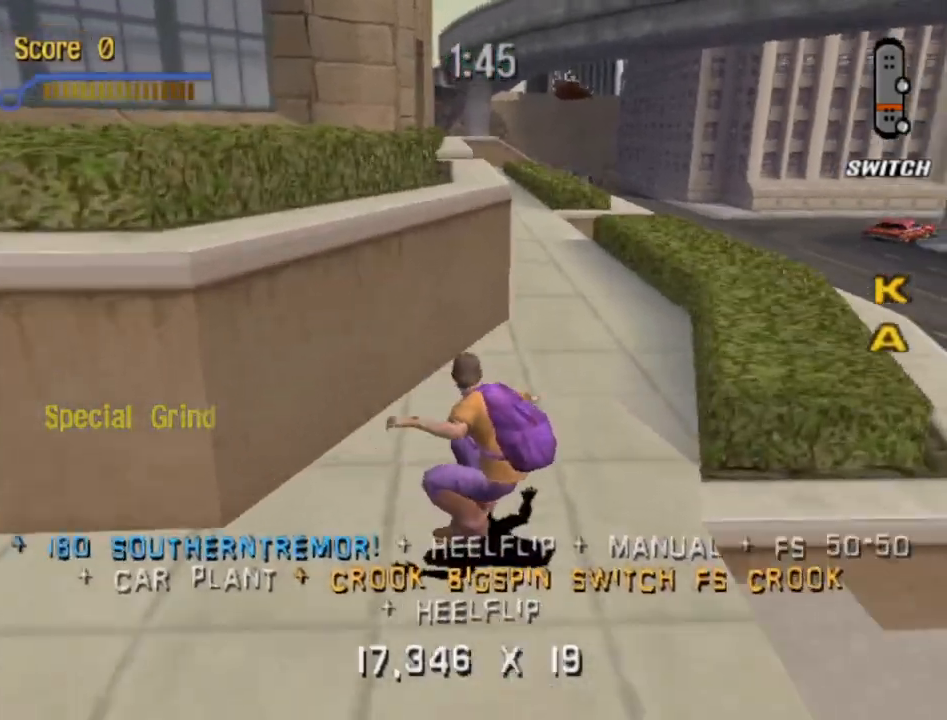
{"buttons": ["CROSS"], "events": [[17, "CROSS", "down"], [133, "DPAD_RIGHT", "up"], [333, "DPAD_LEFT", "down"], [500, "DPAD_LEFT", "up"]]}
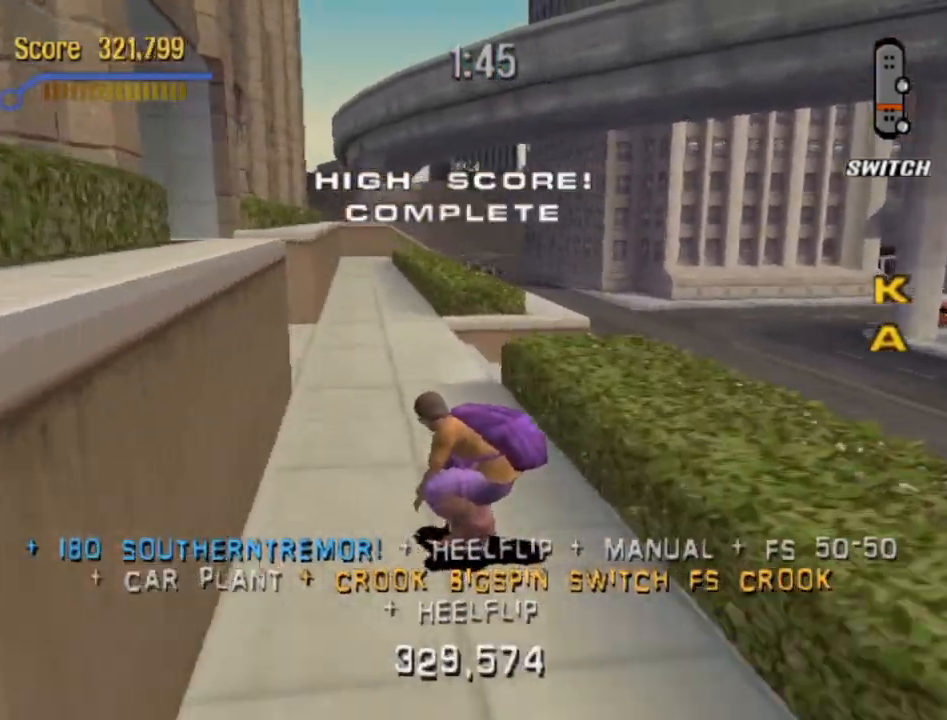
{"buttons": ["CROSS", "DPAD_DOWN"], "events": [[100, "DPAD_DOWN", "down"], [150, "DPAD_LEFT", "down"], [233, "DPAD_LEFT", "up"], [333, "DPAD_LEFT", "down"], [433, "DPAD_LEFT", "up"]]}
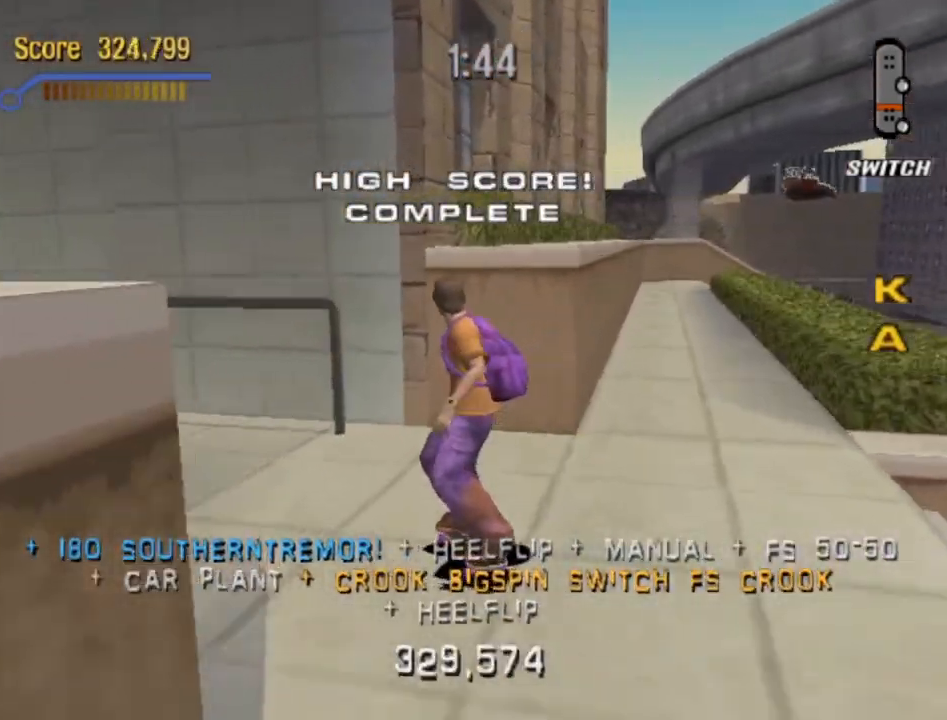
{"buttons": [], "events": [[67, "DPAD_LEFT", "down"], [217, "DPAD_DOWN", "up"], [233, "CROSS", "up"], [233, "DPAD_LEFT", "up"], [300, "TRIANGLE", "down"], [383, "TRIANGLE", "up"]]}
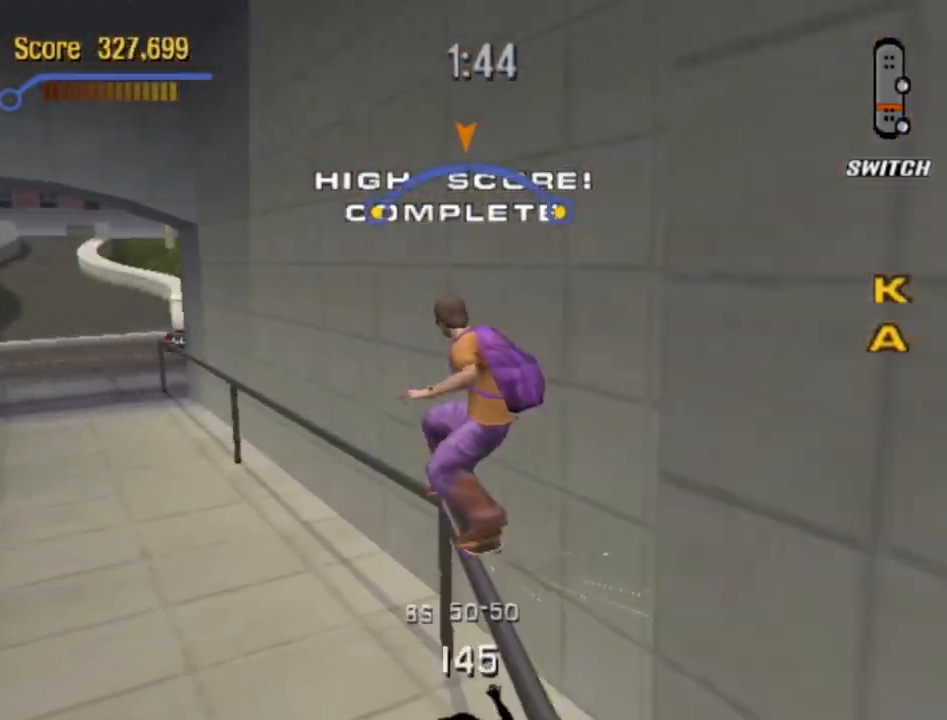
{"buttons": [], "events": [[283, "DPAD_RIGHT", "down"], [383, "DPAD_RIGHT", "up"]]}
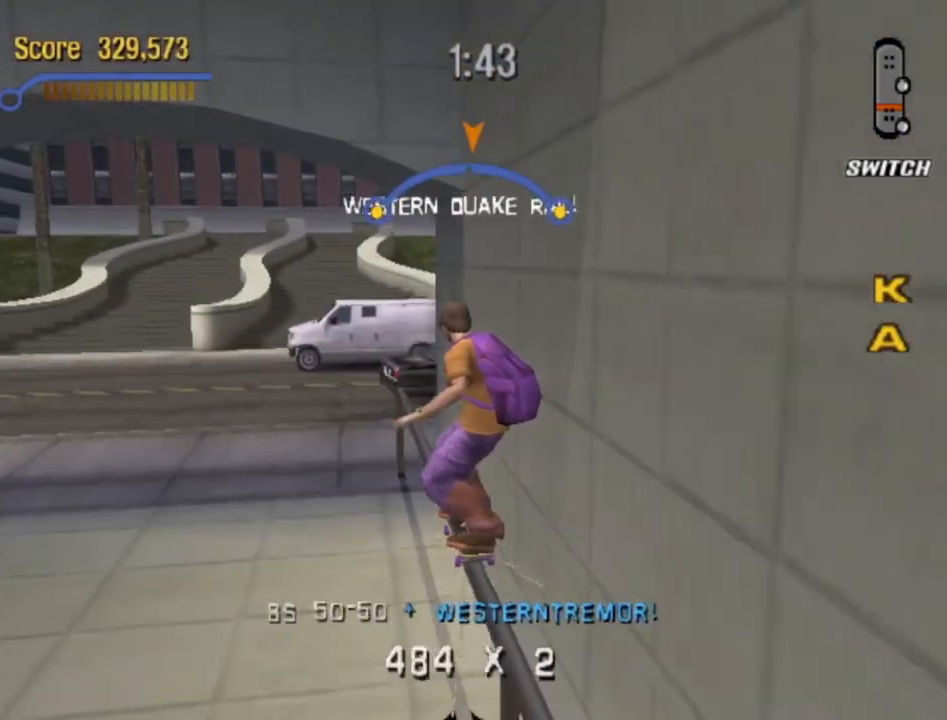
{"buttons": [], "events": [[50, "DPAD_LEFT", "down"], [167, "DPAD_LEFT", "up"]]}
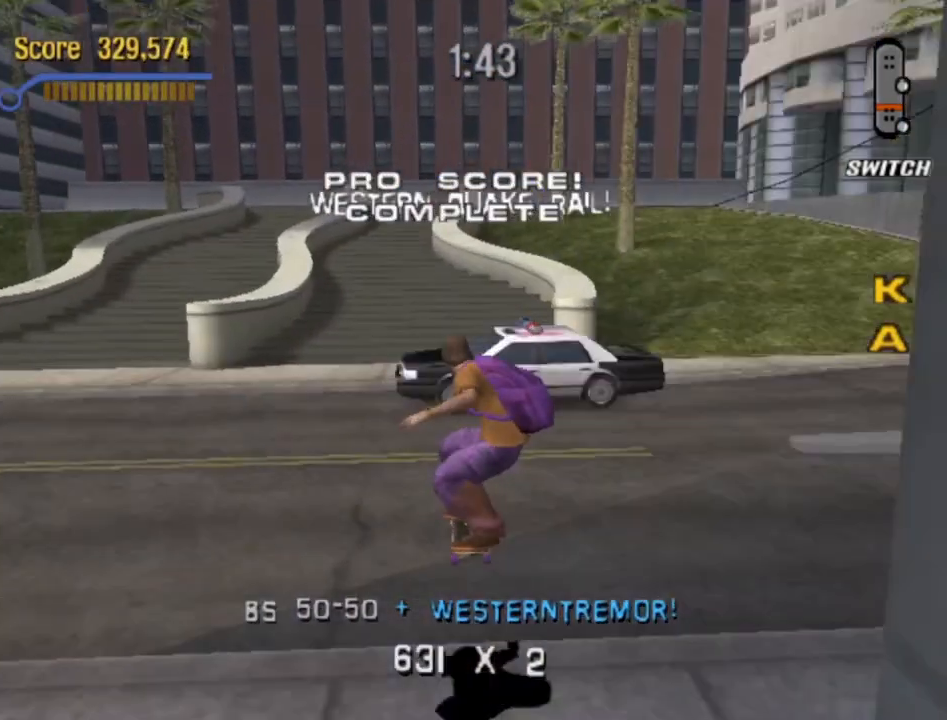
{"buttons": ["CROSS", "DPAD_DOWN", "DPAD_LEFT"], "events": [[100, "DPAD_DOWN", "down"], [100, "DPAD_LEFT", "down"], [367, "CROSS", "down"]]}
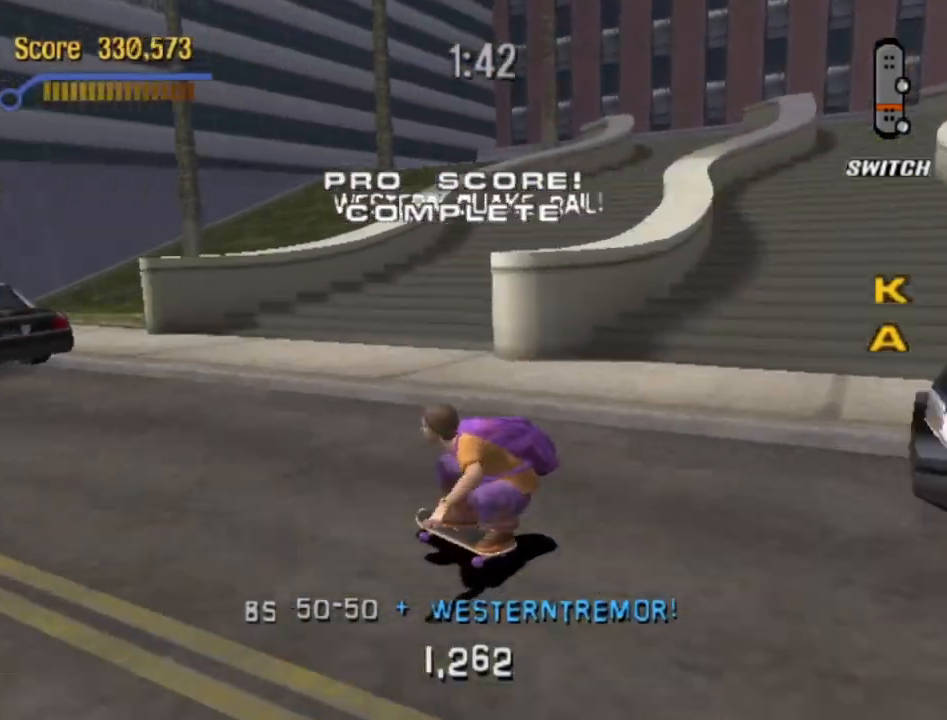
{"buttons": [], "events": [[67, "CROSS", "up"], [117, "DPAD_DOWN", "up"], [117, "DPAD_LEFT", "up"]]}
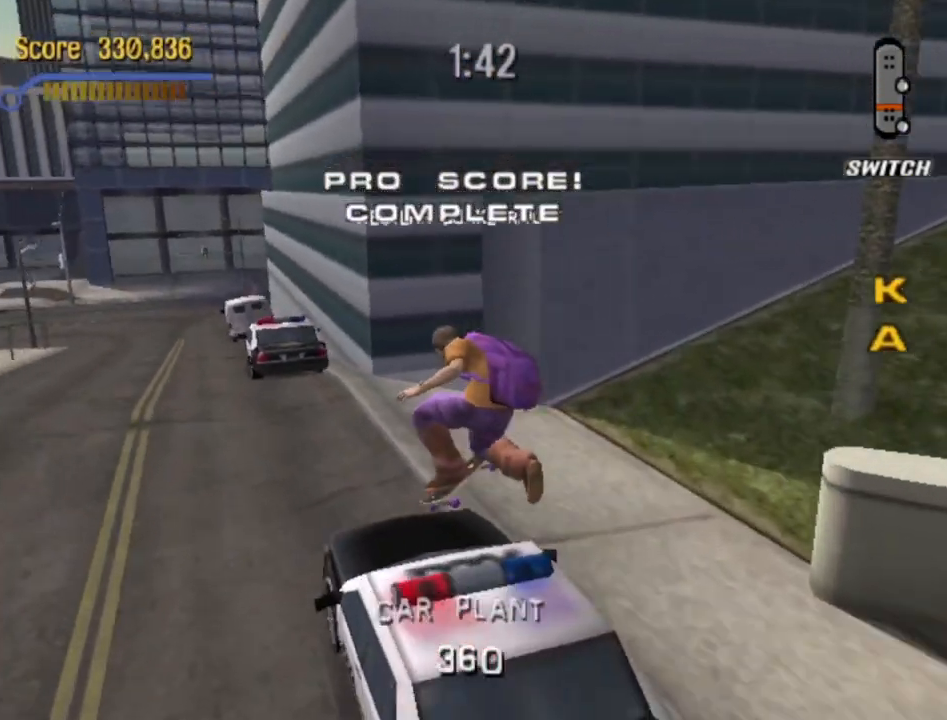
{"buttons": ["CROSS", "DPAD_DOWN", "DPAD_LEFT"], "events": [[250, "CROSS", "down"], [317, "DPAD_DOWN", "down"], [317, "DPAD_LEFT", "down"]]}
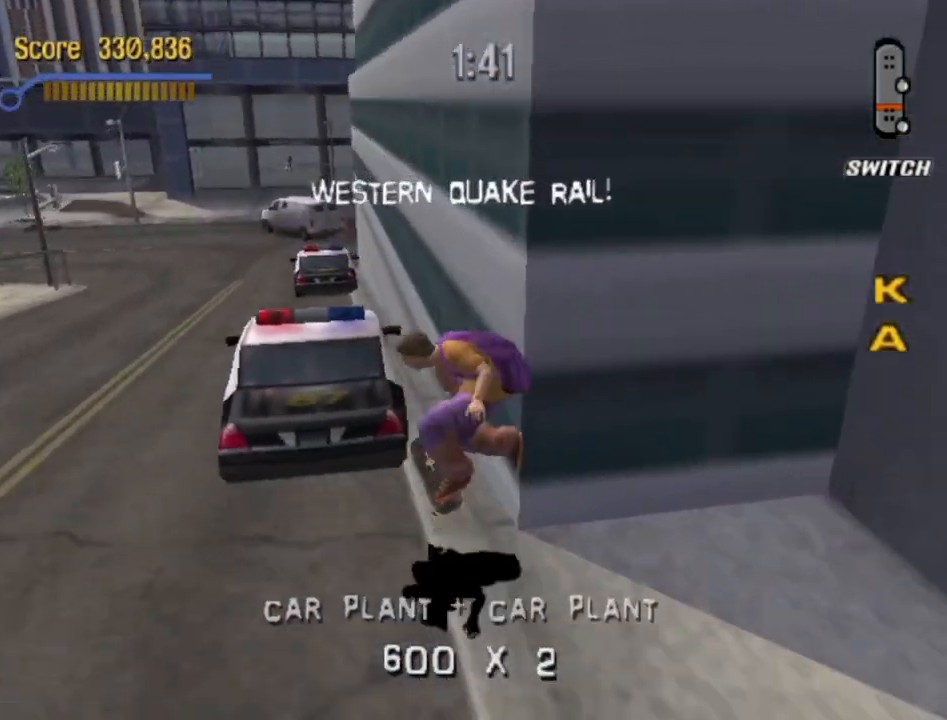
{"buttons": ["CROSS"], "events": [[50, "DPAD_DOWN", "up"], [83, "DPAD_LEFT", "up"], [233, "DPAD_DOWN", "down"], [233, "DPAD_LEFT", "down"], [383, "DPAD_LEFT", "up"], [467, "DPAD_DOWN", "up"]]}
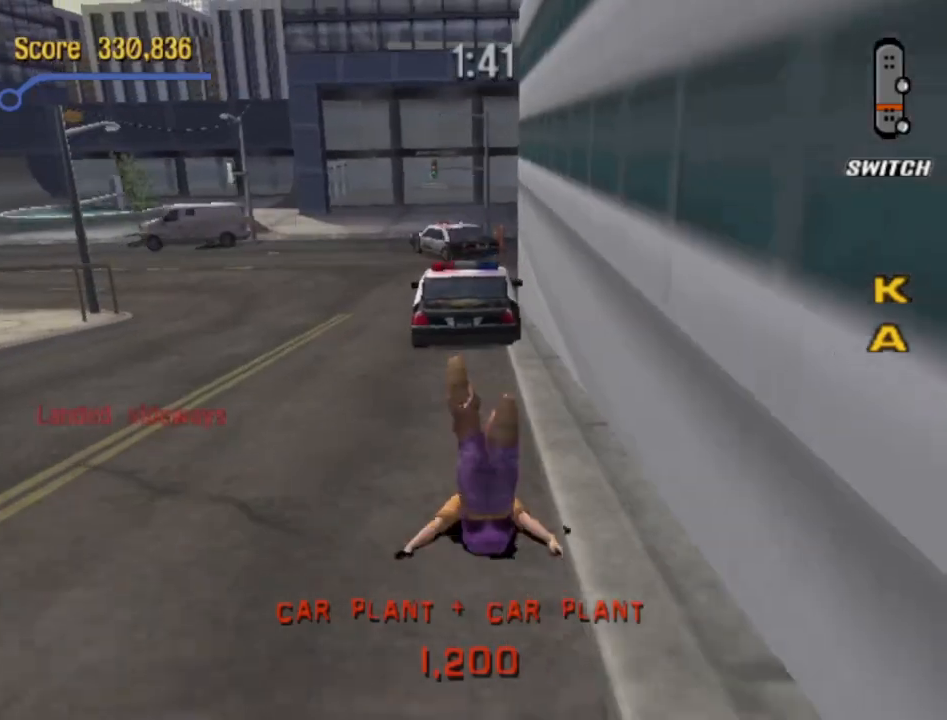
{"buttons": ["CROSS", "DPAD_LEFT"], "events": [[17, "CROSS", "up"], [117, "CROSS", "down"], [150, "DPAD_LEFT", "down"], [233, "CROSS", "up"], [333, "CROSS", "down"], [433, "CROSS", "up"], [500, "CROSS", "down"]]}
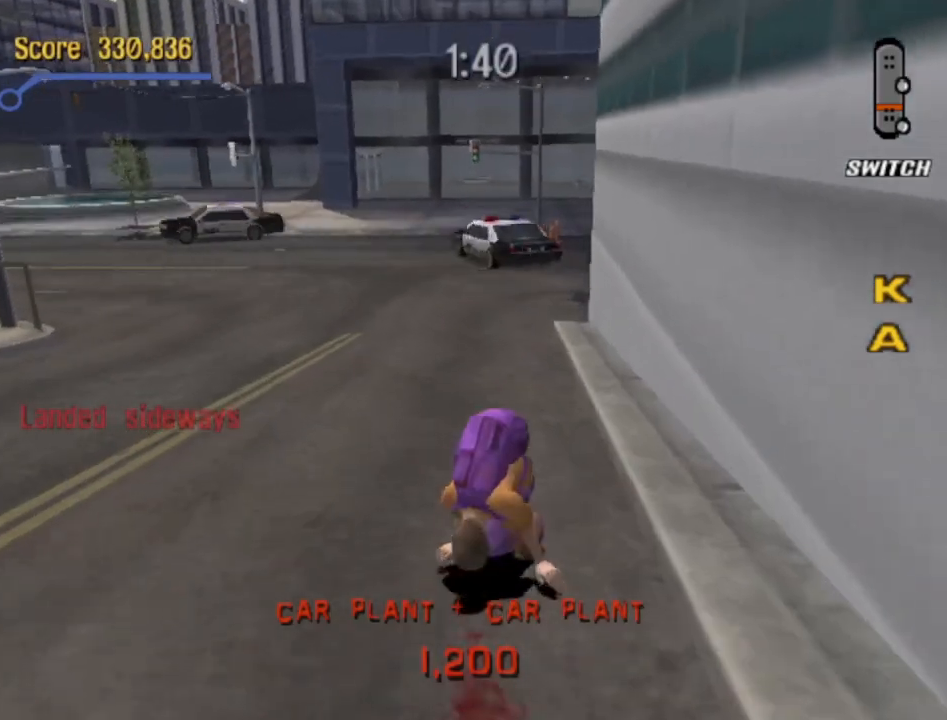
{"buttons": ["CROSS", "DPAD_DOWN", "DPAD_LEFT"], "events": [[17, "DPAD_LEFT", "up"], [67, "DPAD_LEFT", "down"], [150, "CROSS", "up"], [150, "DPAD_DOWN", "down"], [200, "CROSS", "down"]]}
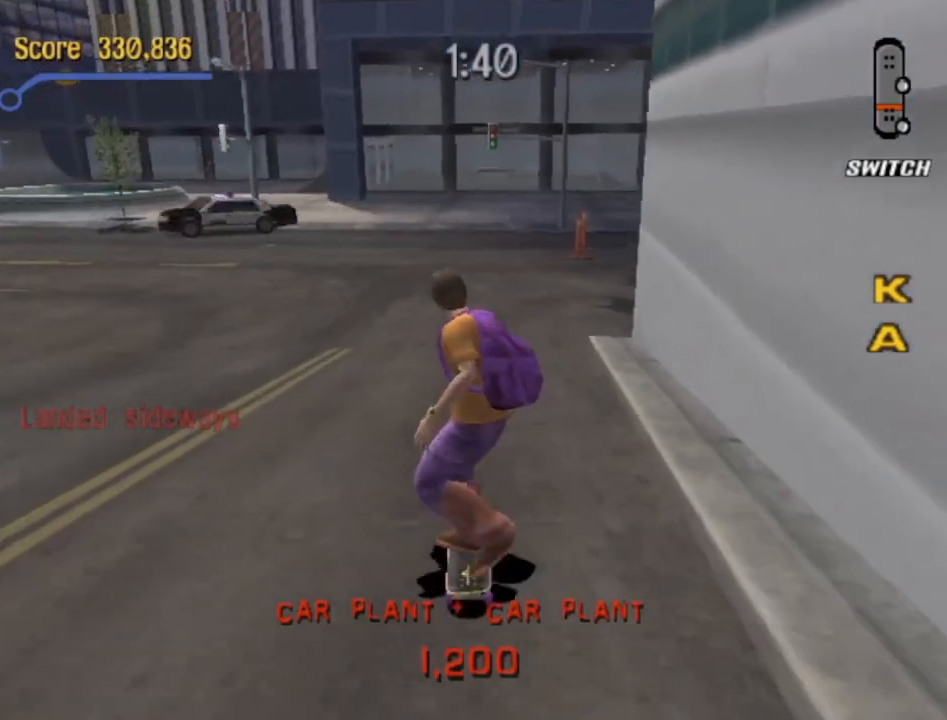
{"buttons": ["CROSS", "DPAD_DOWN", "DPAD_LEFT"], "events": []}
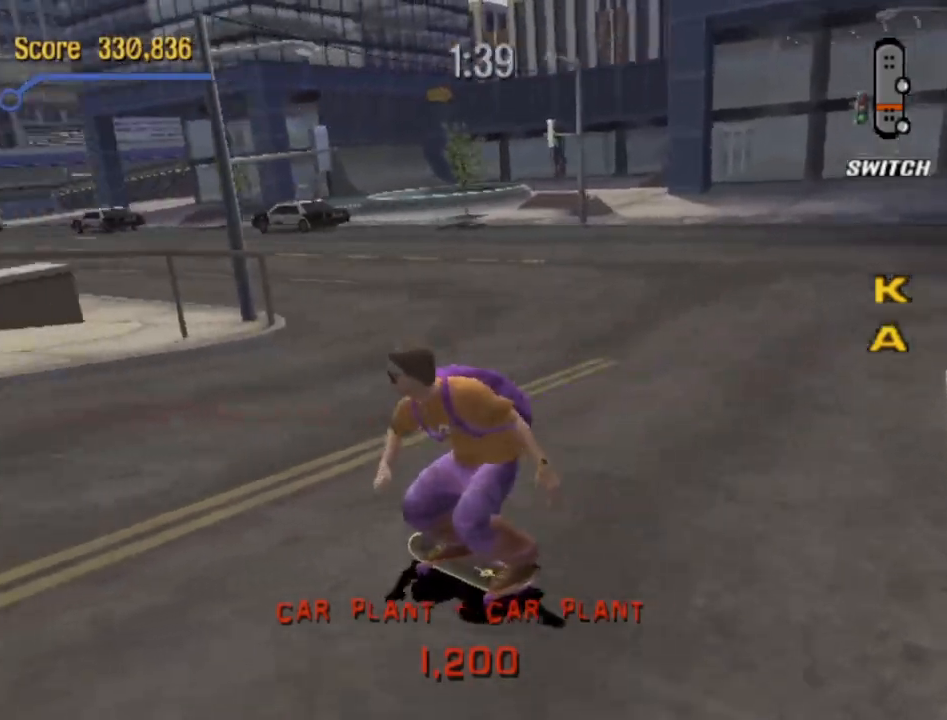
{"buttons": ["CROSS", "DPAD_LEFT"], "events": [[450, "DPAD_DOWN", "up"]]}
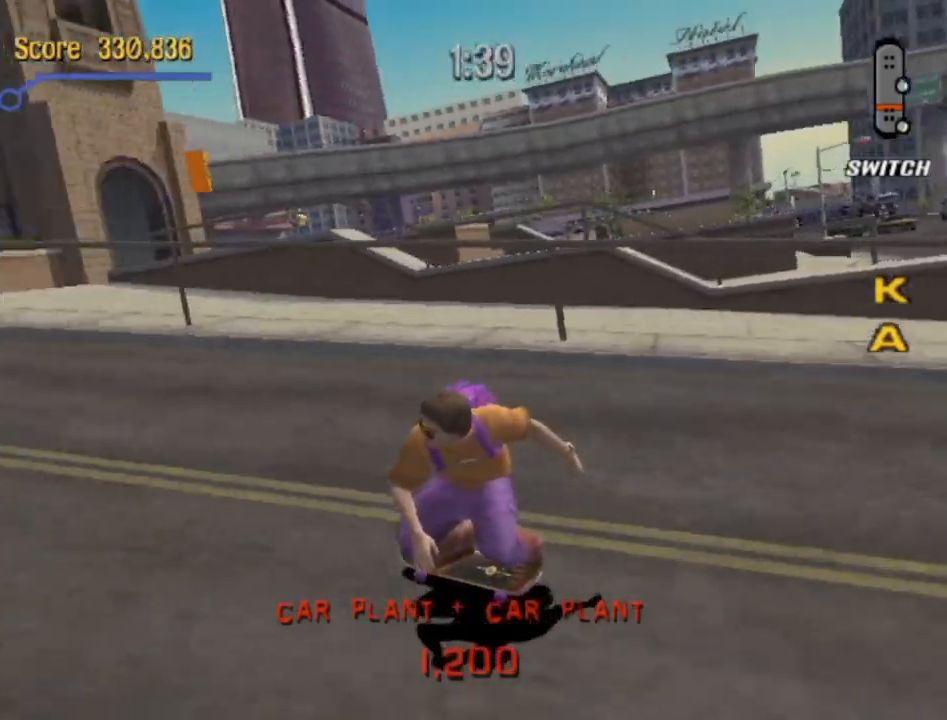
{"buttons": ["CROSS"], "events": [[100, "DPAD_LEFT", "up"]]}
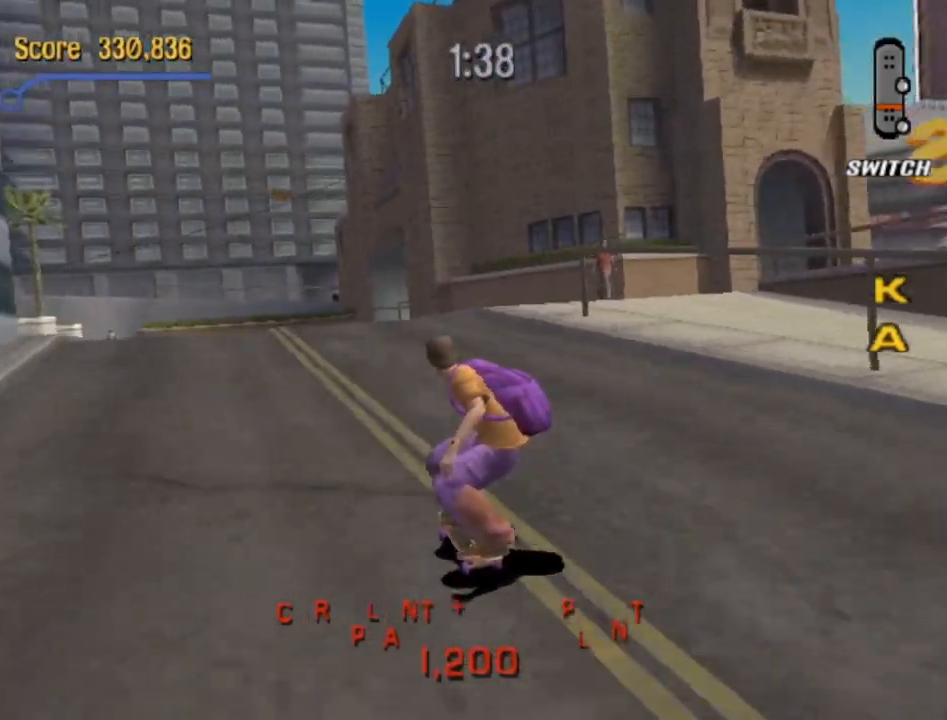
{"buttons": ["CROSS", "DPAD_DOWN"], "events": [[67, "DPAD_RIGHT", "down"], [183, "DPAD_RIGHT", "up"], [433, "DPAD_DOWN", "down"]]}
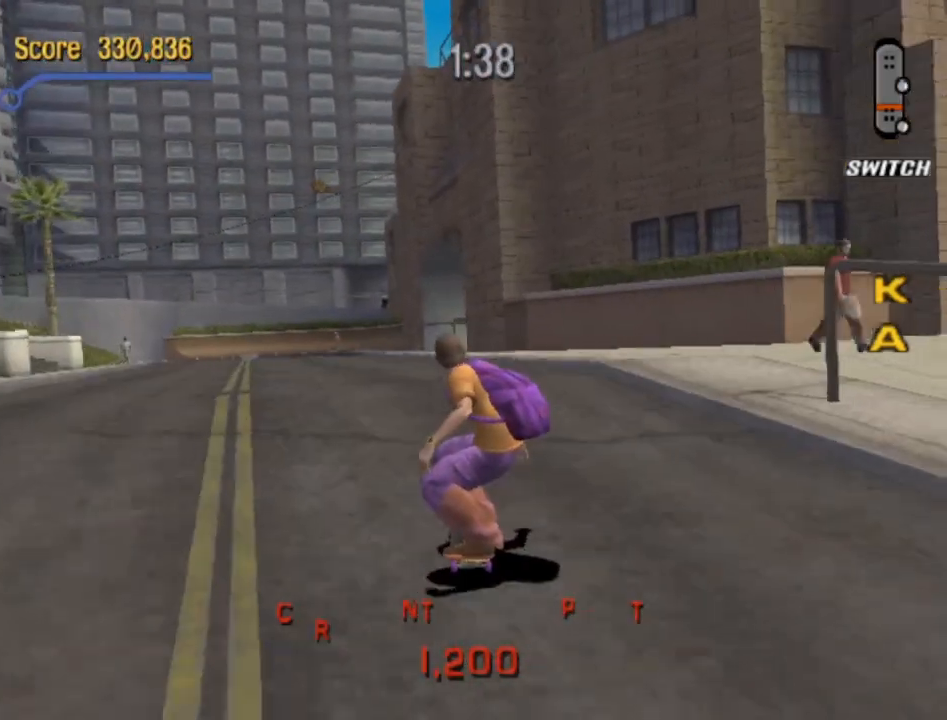
{"buttons": ["CROSS", "DPAD_DOWN", "DPAD_RIGHT"], "events": [[483, "DPAD_RIGHT", "down"]]}
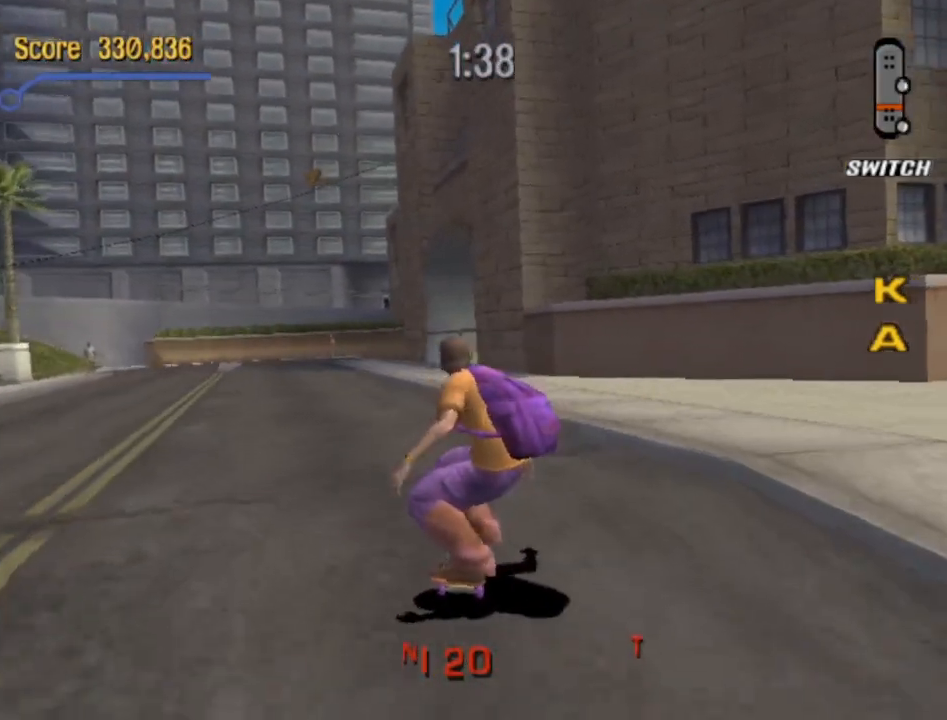
{"buttons": ["CROSS", "DPAD_DOWN", "DPAD_RIGHT"], "events": [[67, "DPAD_DOWN", "up"], [83, "DPAD_DOWN", "down"]]}
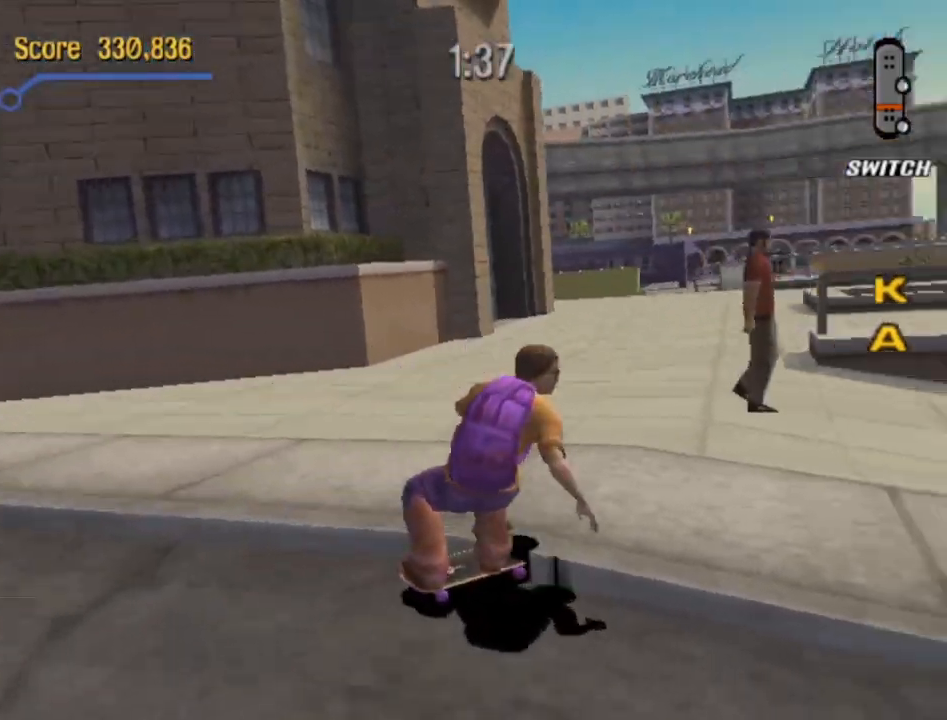
{"buttons": ["CROSS"], "events": [[183, "DPAD_RIGHT", "up"], [450, "DPAD_DOWN", "up"]]}
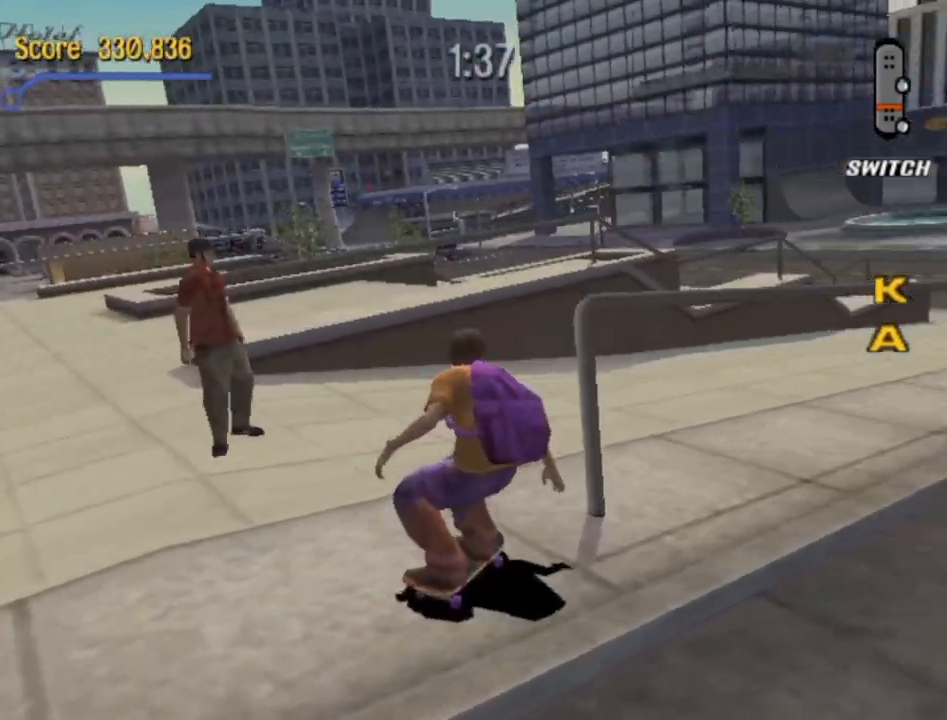
{"buttons": ["TRIANGLE"], "events": [[50, "DPAD_RIGHT", "down"], [183, "CROSS", "up"], [217, "DPAD_RIGHT", "up"], [233, "TRIANGLE", "down"]]}
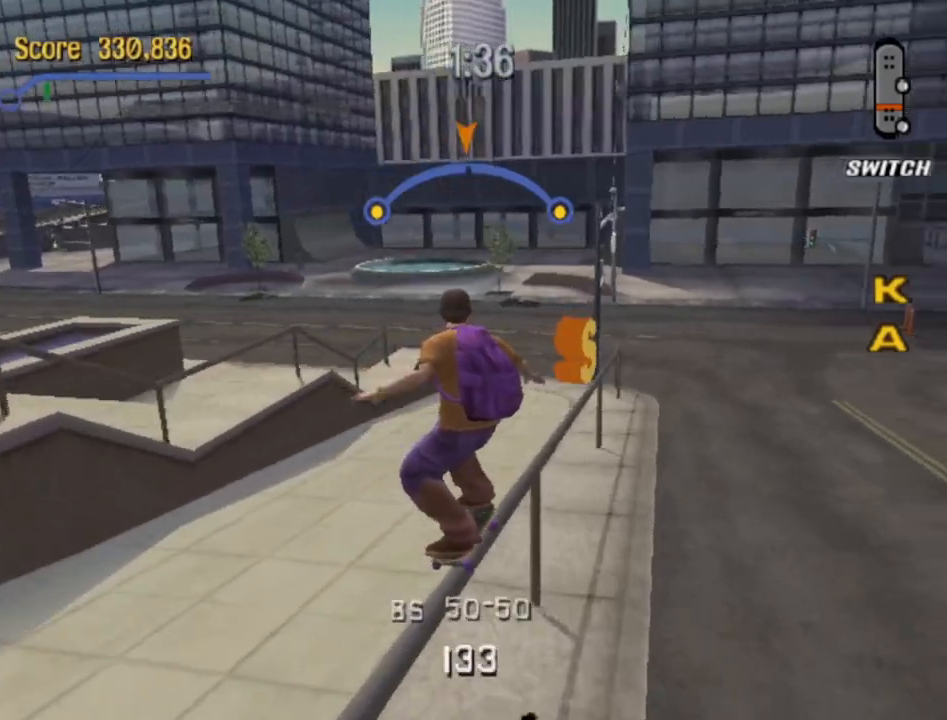
{"buttons": ["CROSS"], "events": [[133, "TRIANGLE", "up"], [233, "CROSS", "down"], [283, "DPAD_RIGHT", "down"], [350, "DPAD_RIGHT", "up"]]}
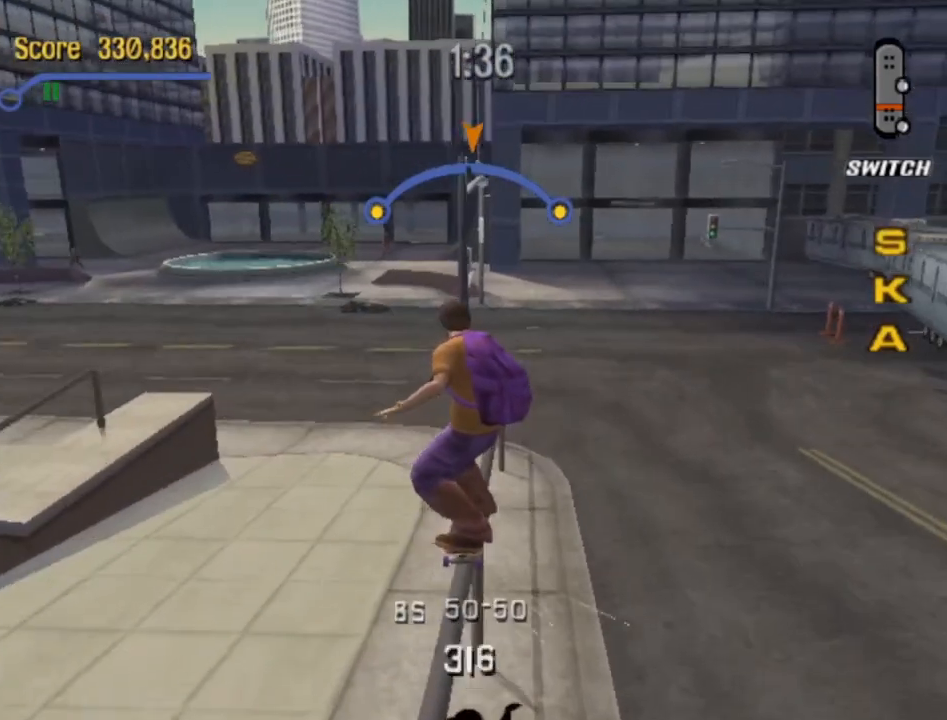
{"buttons": ["CROSS"], "events": [[100, "DPAD_LEFT", "down"], [217, "DPAD_LEFT", "up"]]}
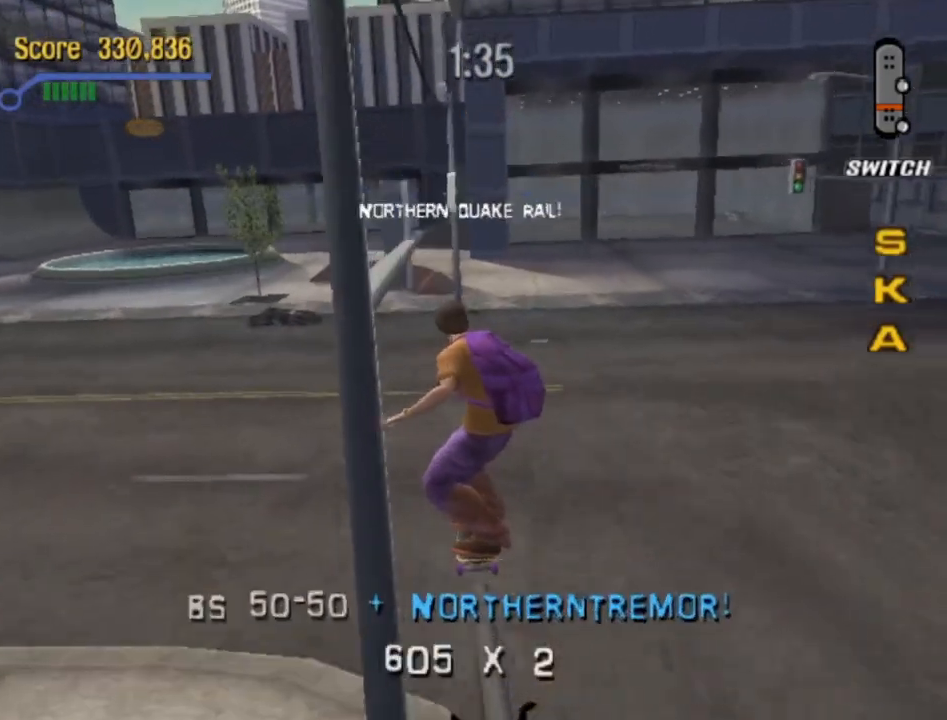
{"buttons": ["CROSS"], "events": [[367, "DPAD_LEFT", "down"], [483, "DPAD_LEFT", "up"]]}
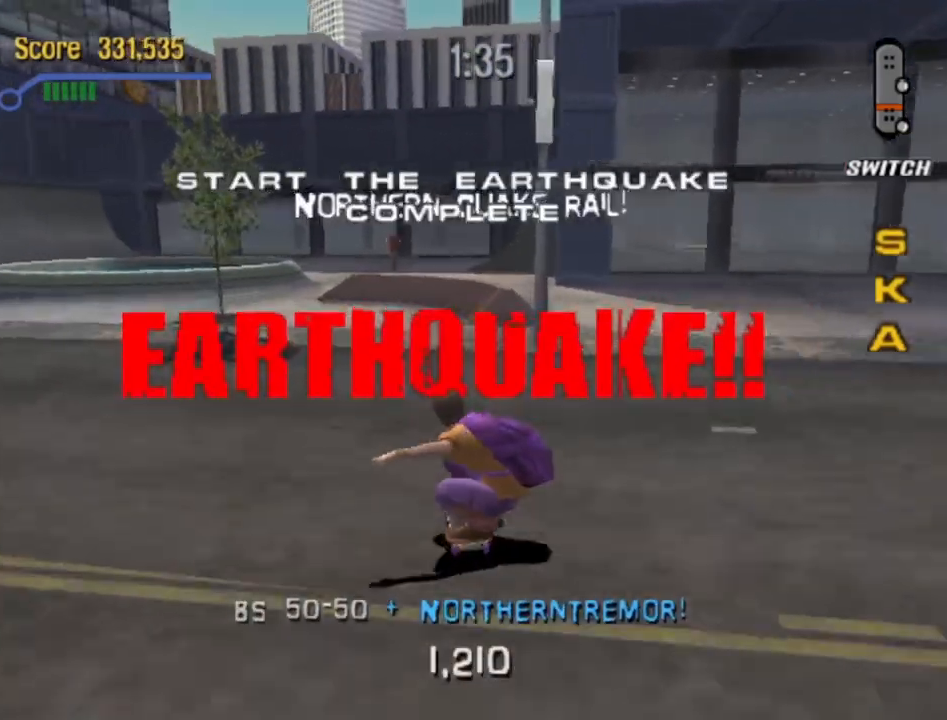
{"buttons": [], "events": [[217, "DPAD_RIGHT", "down"], [400, "DPAD_RIGHT", "up"], [450, "CROSS", "up"]]}
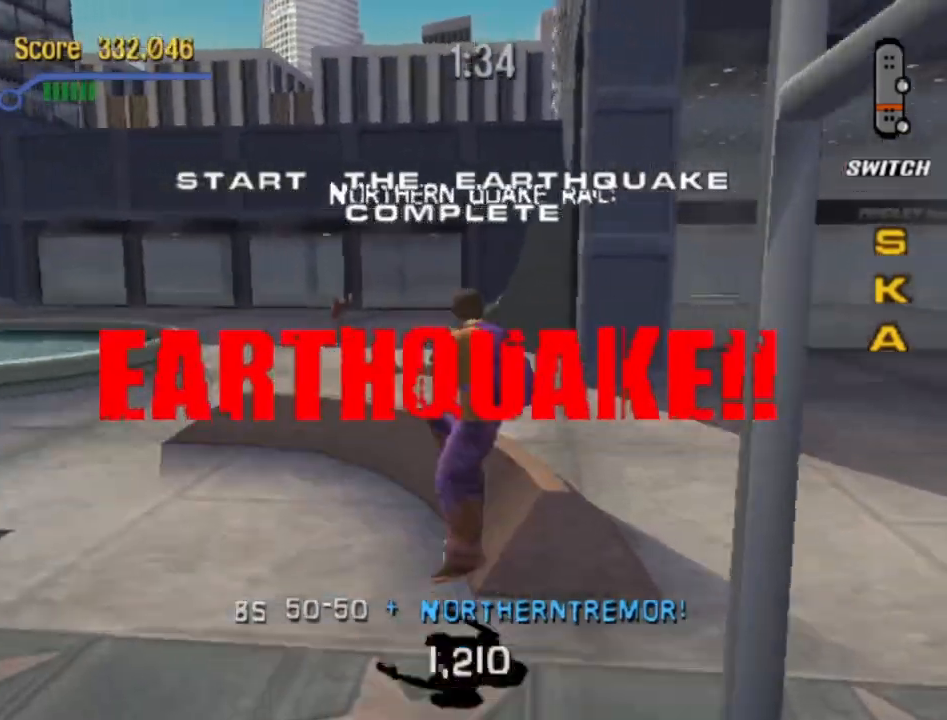
{"buttons": [], "events": []}
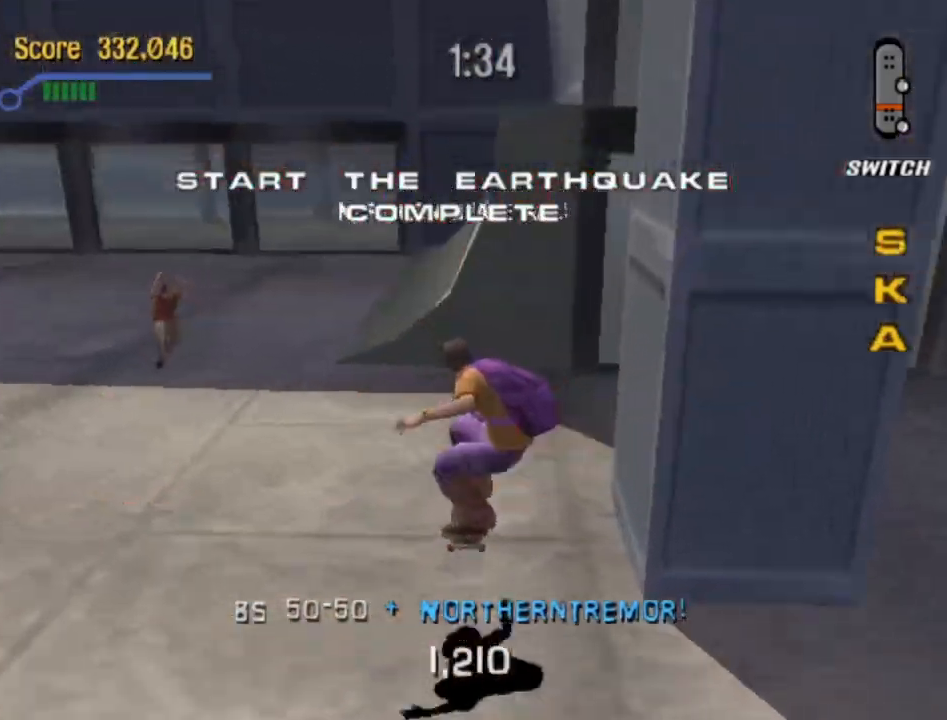
{"buttons": ["CROSS"], "events": [[33, "CROSS", "down"], [33, "DPAD_LEFT", "down"], [83, "DPAD_LEFT", "up"], [150, "DPAD_LEFT", "down"], [183, "DPAD_DOWN", "down"], [350, "DPAD_DOWN", "up"], [367, "DPAD_LEFT", "up"]]}